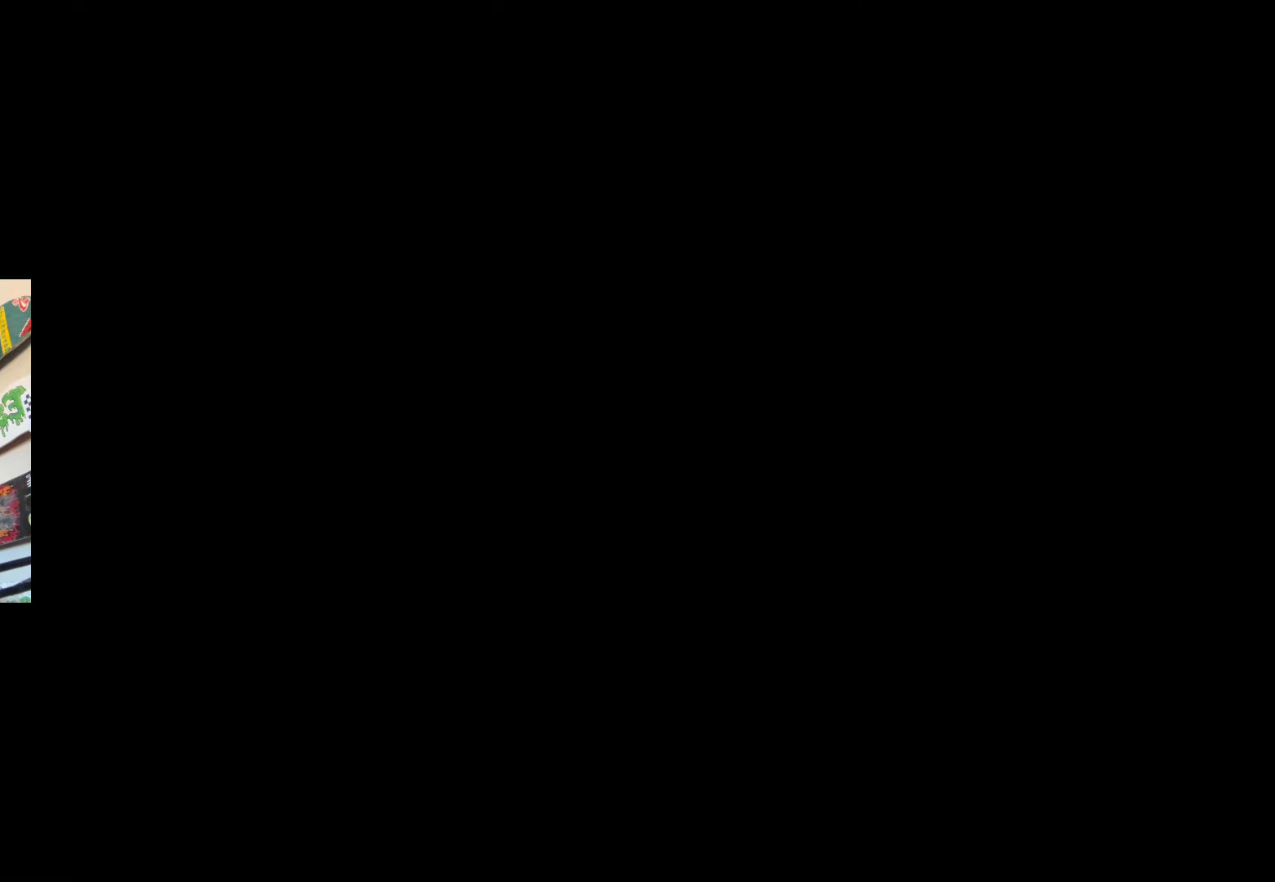
Gameplay with a controller (Xbox layout); each line is a JSON object with the inputs held at the frame after it. "events" lists button and stick changes between this image and that frame as [ms after this image, input, new state], when the widget could be followed in between.
{"buttons": [], "left_stick": "center", "right_stick": "center", "events": []}
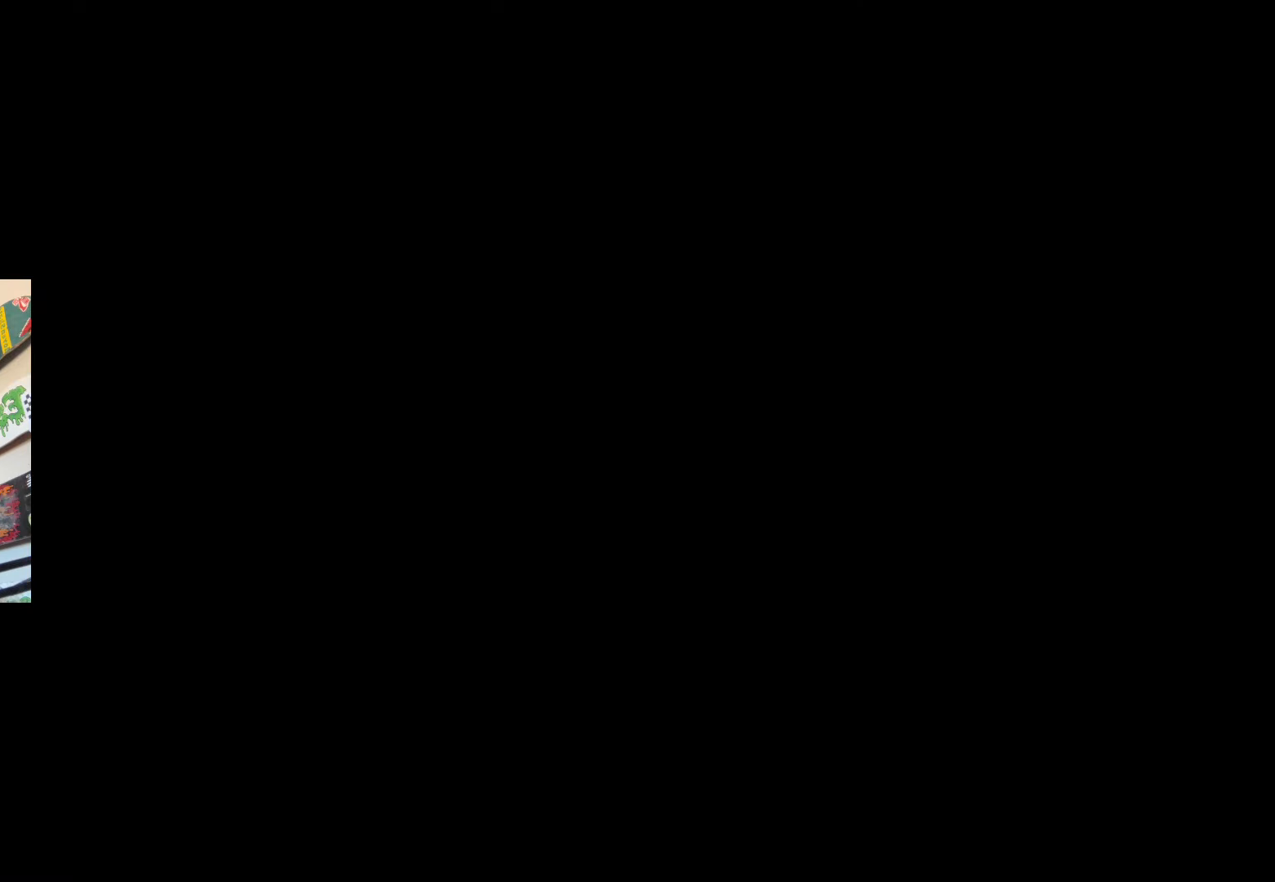
{"buttons": [], "left_stick": "center", "right_stick": "center", "events": []}
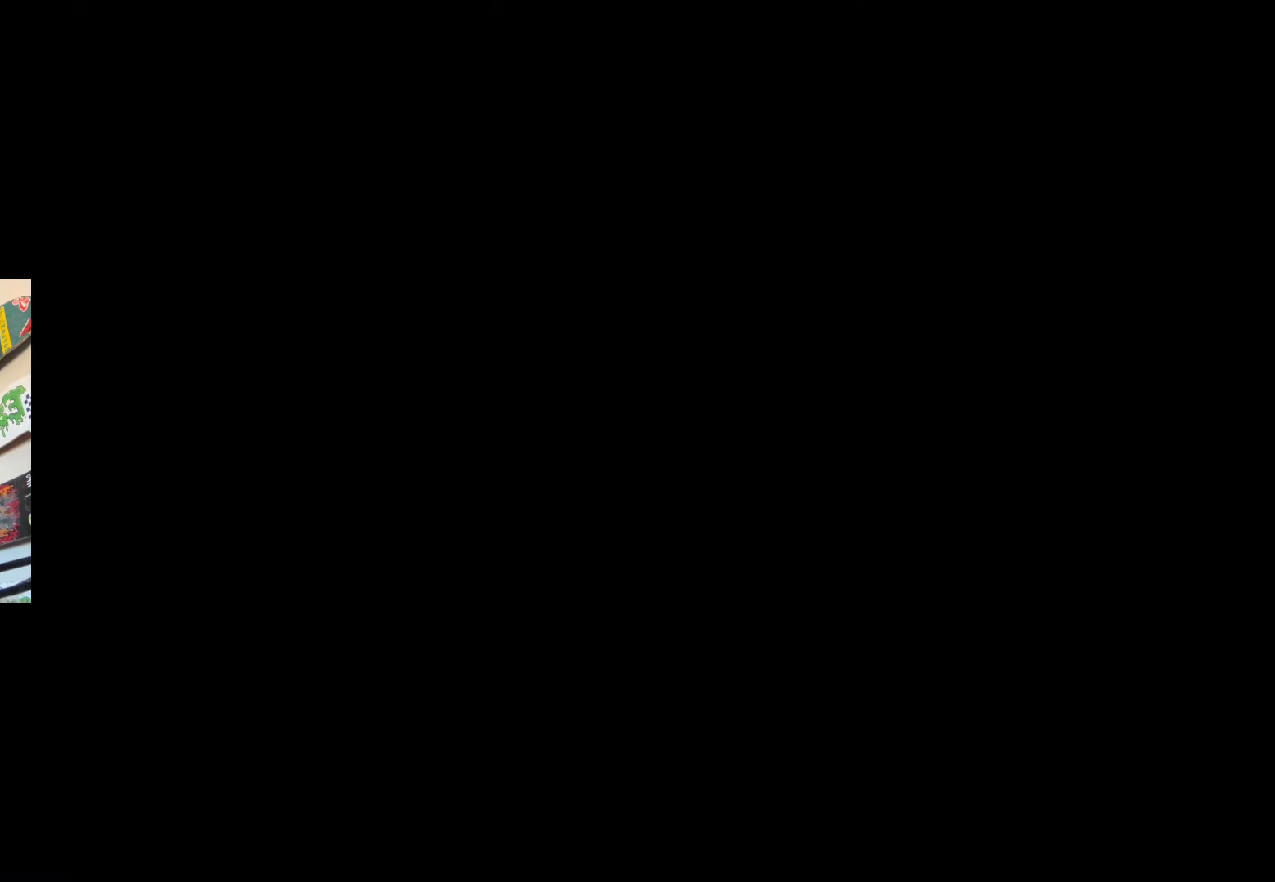
{"buttons": [], "left_stick": "center", "right_stick": "center", "events": []}
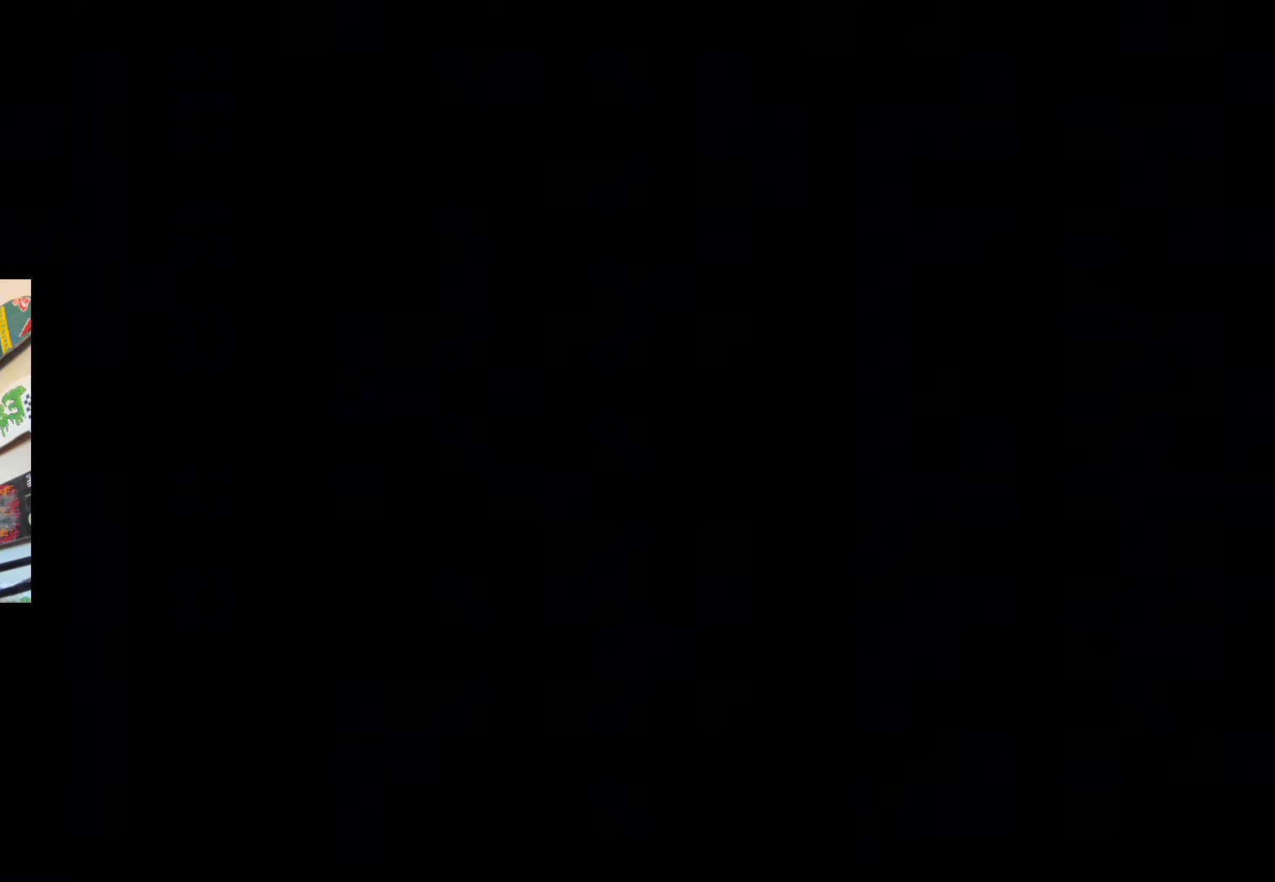
{"buttons": [], "left_stick": "center", "right_stick": "center", "events": []}
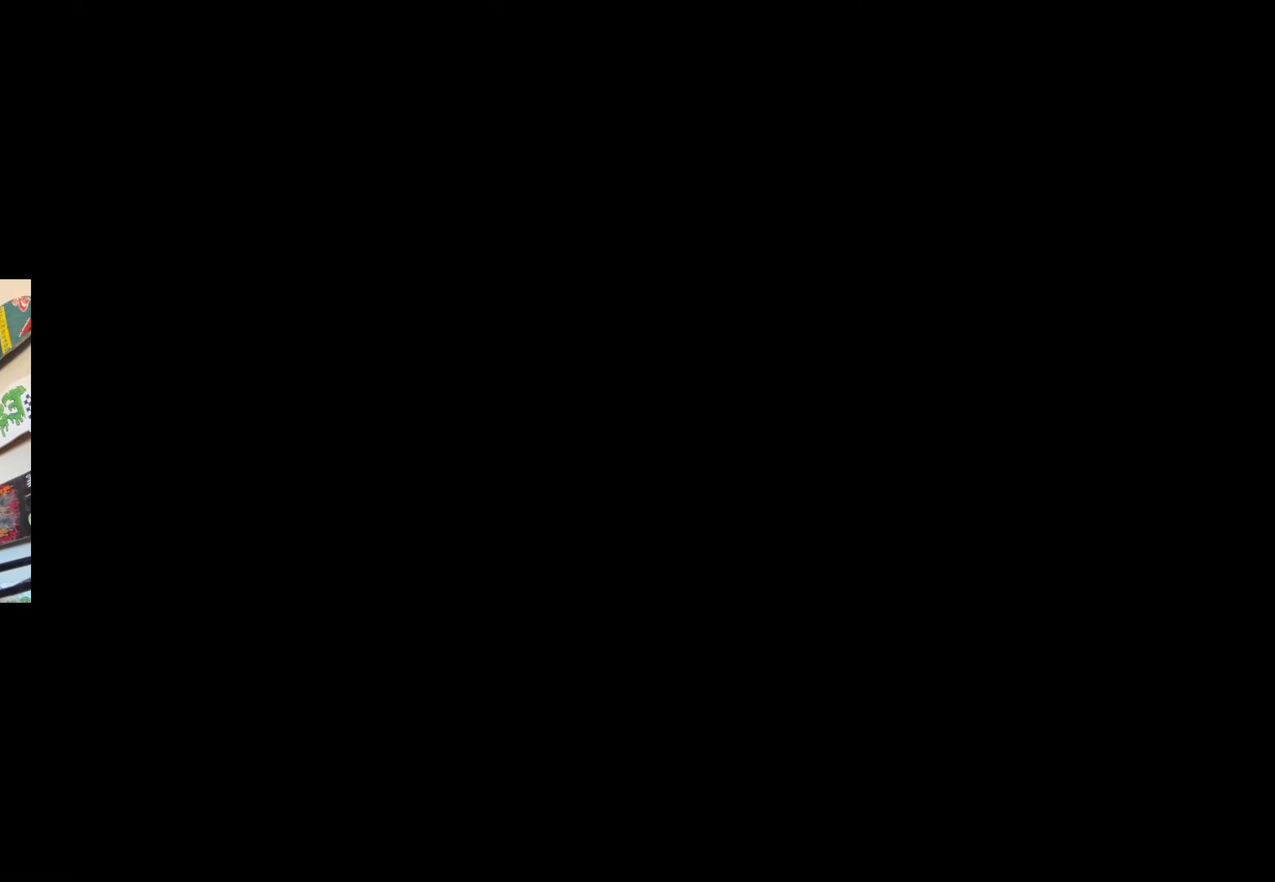
{"buttons": [], "left_stick": "center", "right_stick": "center", "events": []}
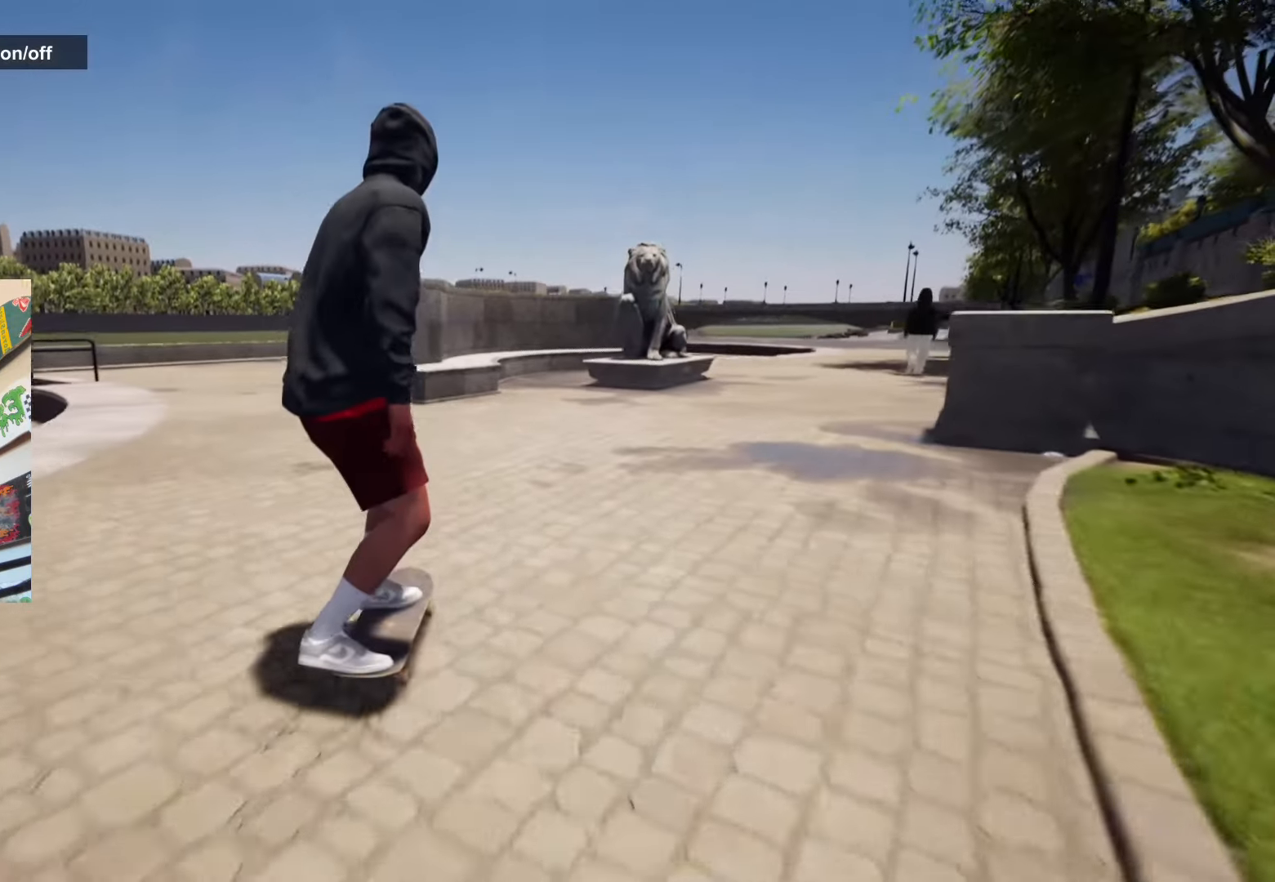
{"buttons": [], "left_stick": "center", "right_stick": "down", "events": [[67, "right_stick", "down"]]}
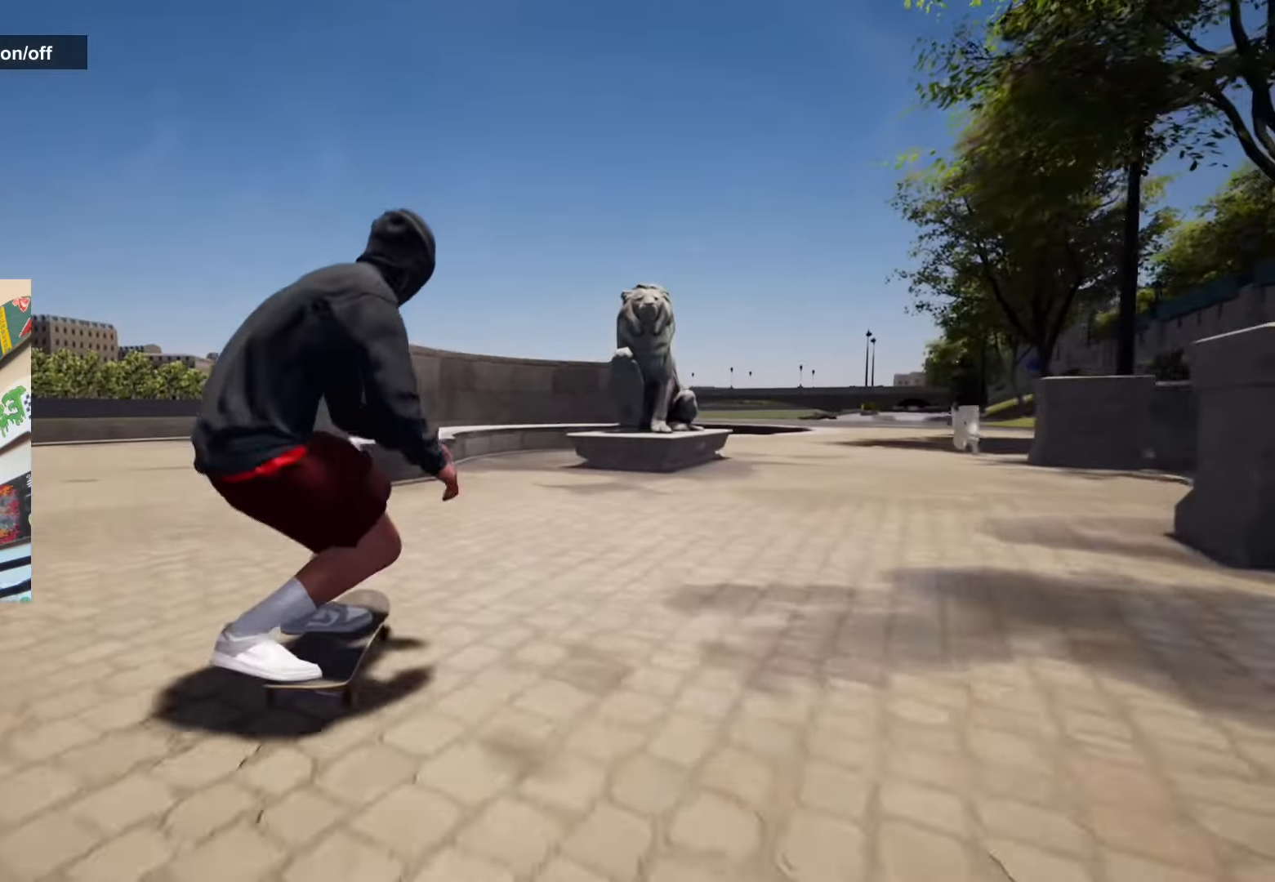
{"buttons": ["R2"], "left_stick": "up", "right_stick": "center", "events": [[400, "left_stick", "up"], [467, "right_stick", "center"], [500, "R2", "down"]]}
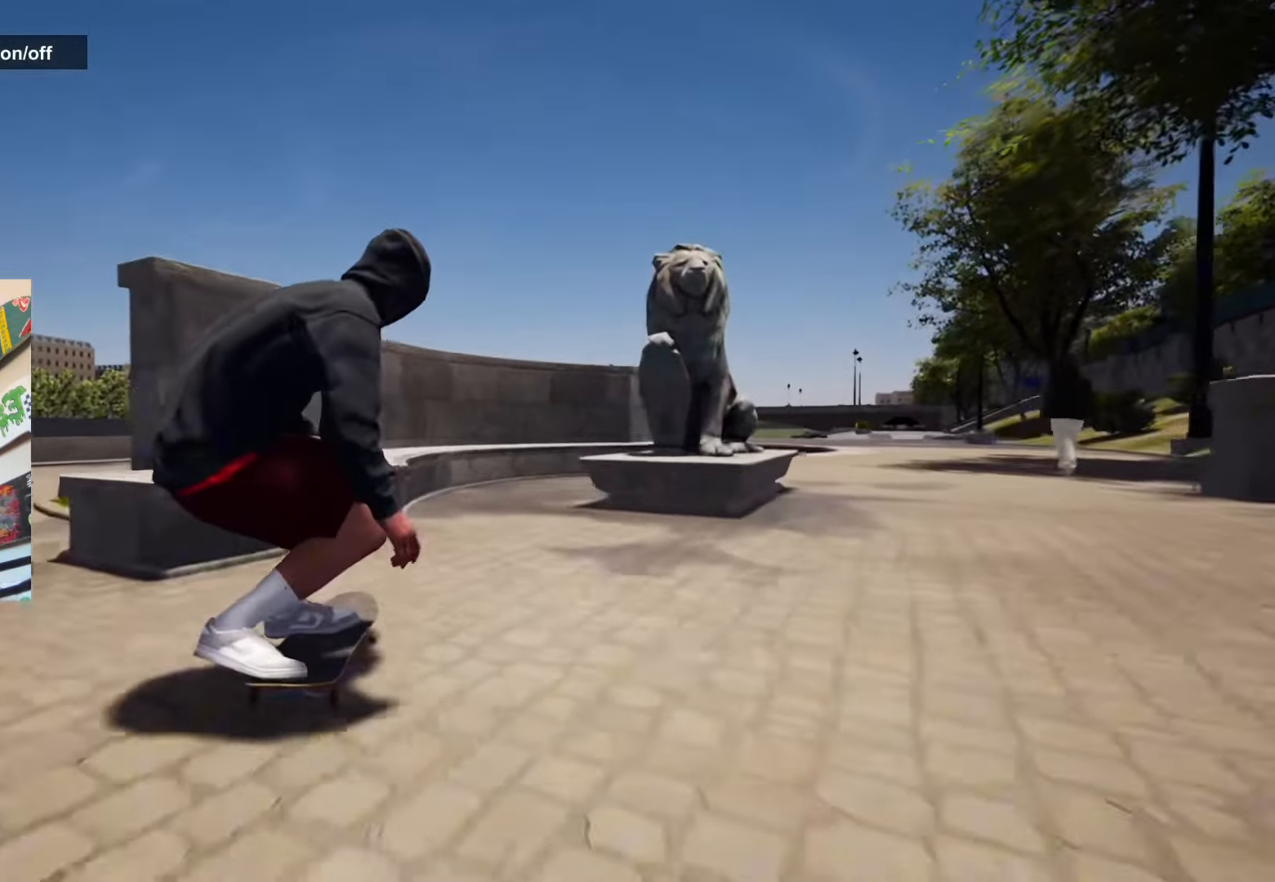
{"buttons": [], "left_stick": "center", "right_stick": "down", "events": [[17, "left_stick", "center"], [200, "R2", "up"], [350, "right_stick", "down"]]}
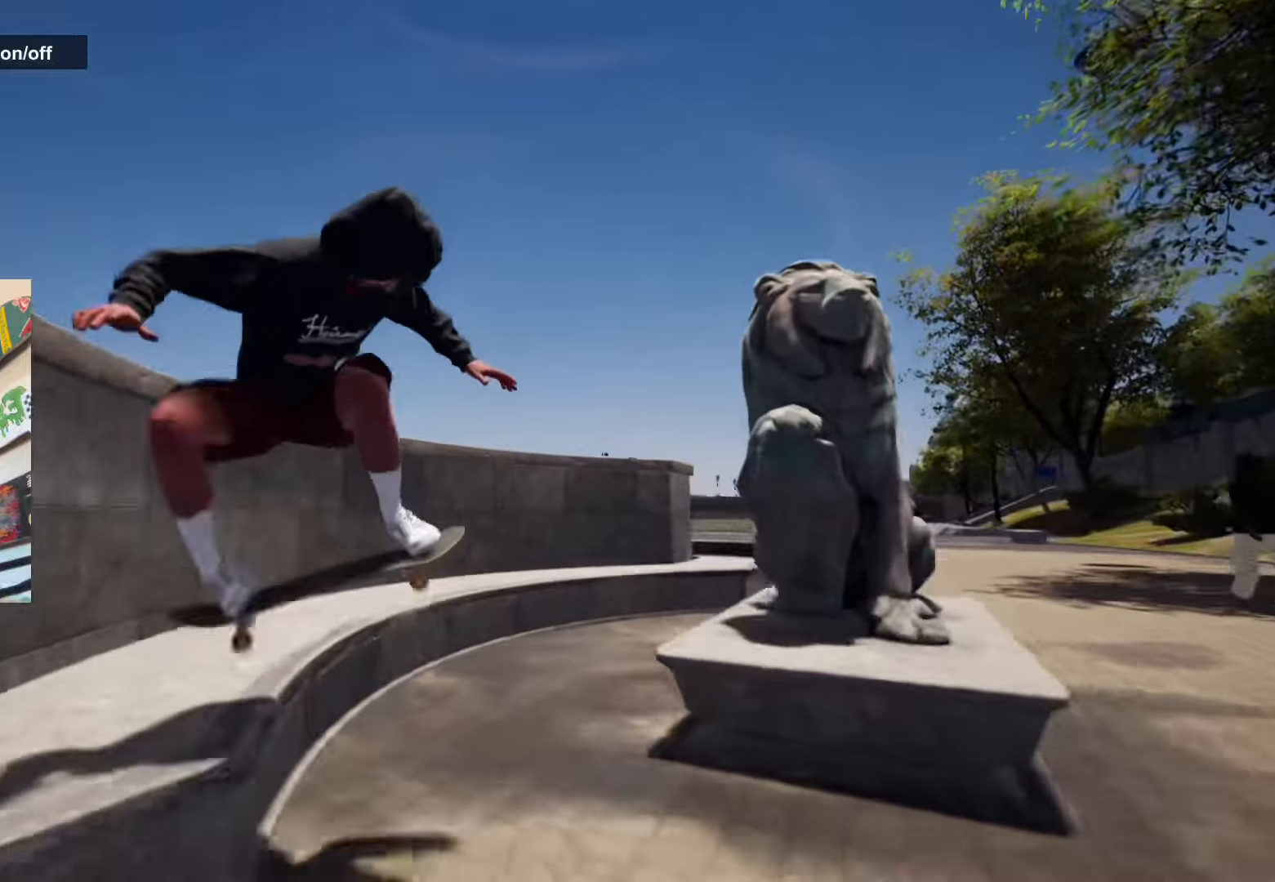
{"buttons": ["R2"], "left_stick": "center", "right_stick": "down", "events": [[50, "R2", "down"], [166, "R2", "up"], [433, "R2", "down"]]}
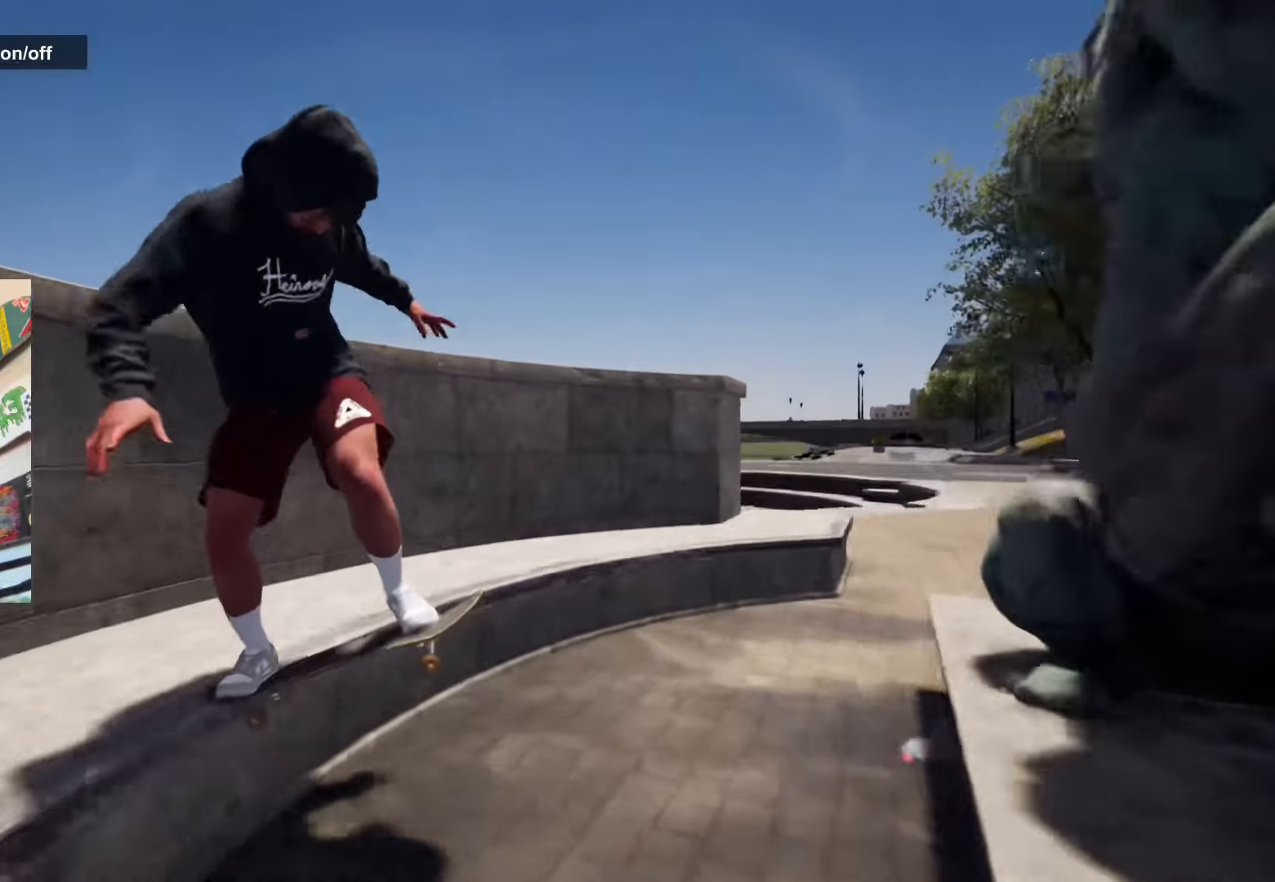
{"buttons": [], "left_stick": "center", "right_stick": "down", "events": [[150, "R2", "up"]]}
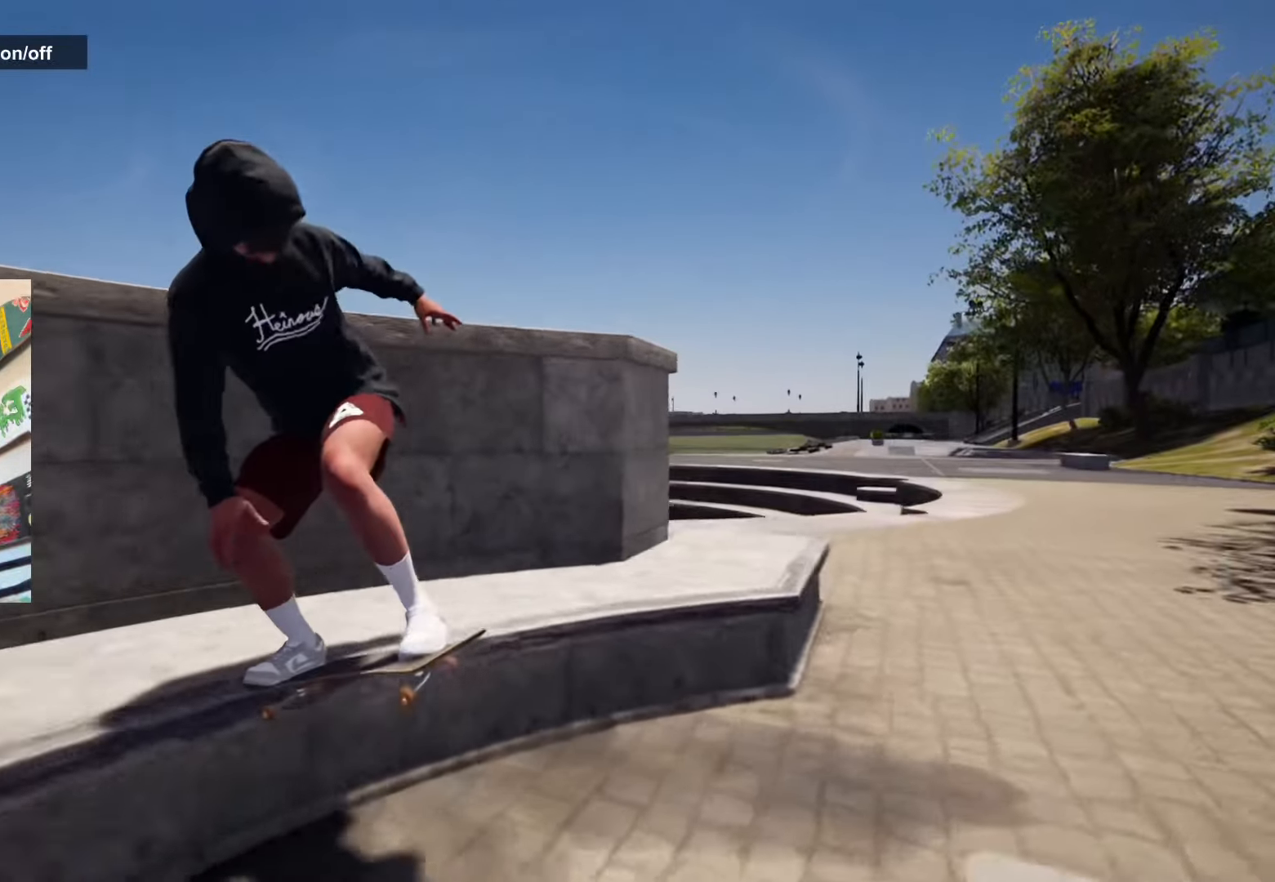
{"buttons": [], "left_stick": "center", "right_stick": "up", "events": [[50, "left_stick", "left"], [116, "R2", "down"], [183, "right_stick", "center"], [200, "left_stick", "center"], [300, "R2", "up"], [500, "right_stick", "up"]]}
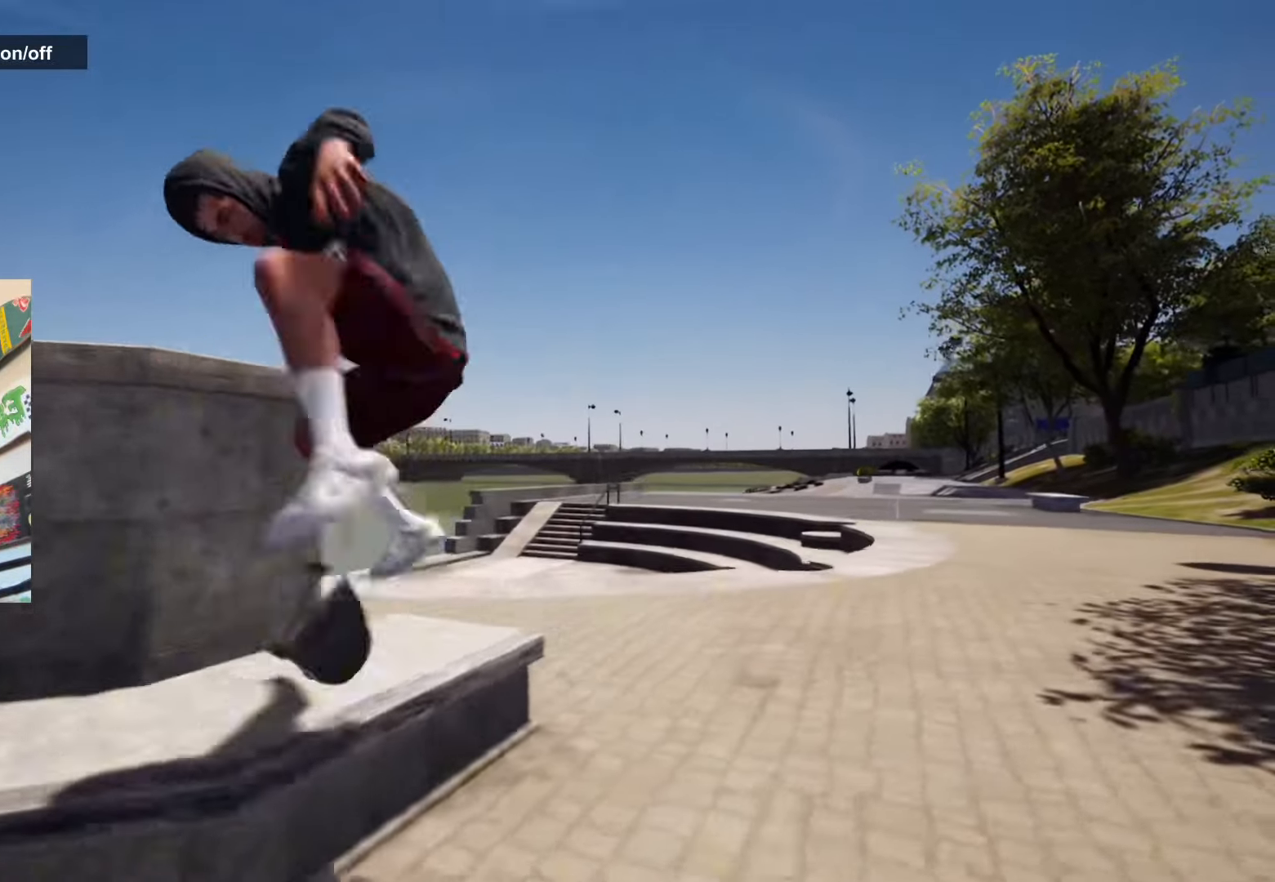
{"buttons": [], "left_stick": "center", "right_stick": "center", "events": [[50, "left_stick", "up"], [100, "R2", "down"], [166, "right_stick", "center"], [183, "left_stick", "center"], [300, "R2", "up"]]}
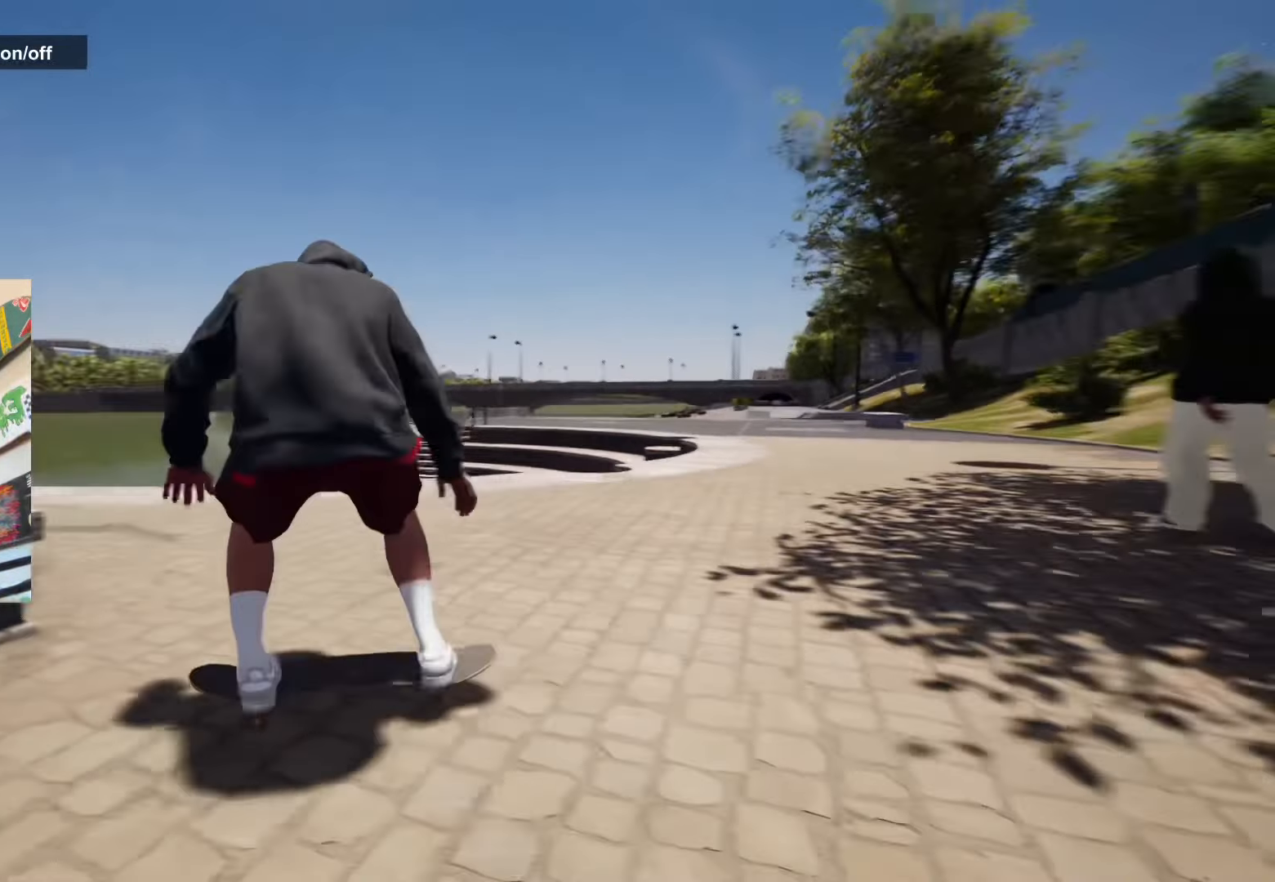
{"buttons": ["DPAD_LEFT"], "left_stick": "center", "right_stick": "center", "events": [[400, "DPAD_LEFT", "down"]]}
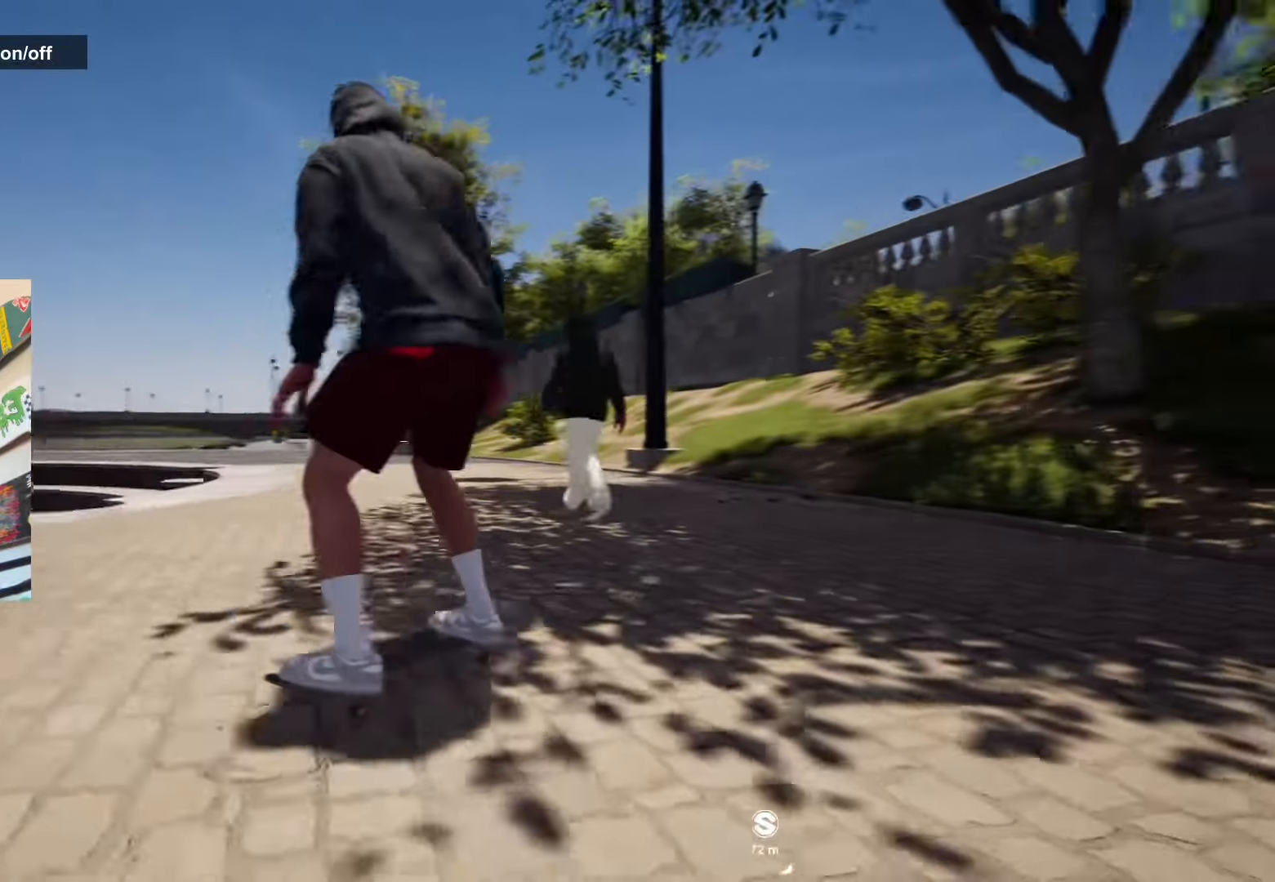
{"buttons": ["X", "L2"], "left_stick": "center", "right_stick": "center", "events": [[33, "DPAD_LEFT", "up"], [133, "L2", "down"], [166, "X", "down"]]}
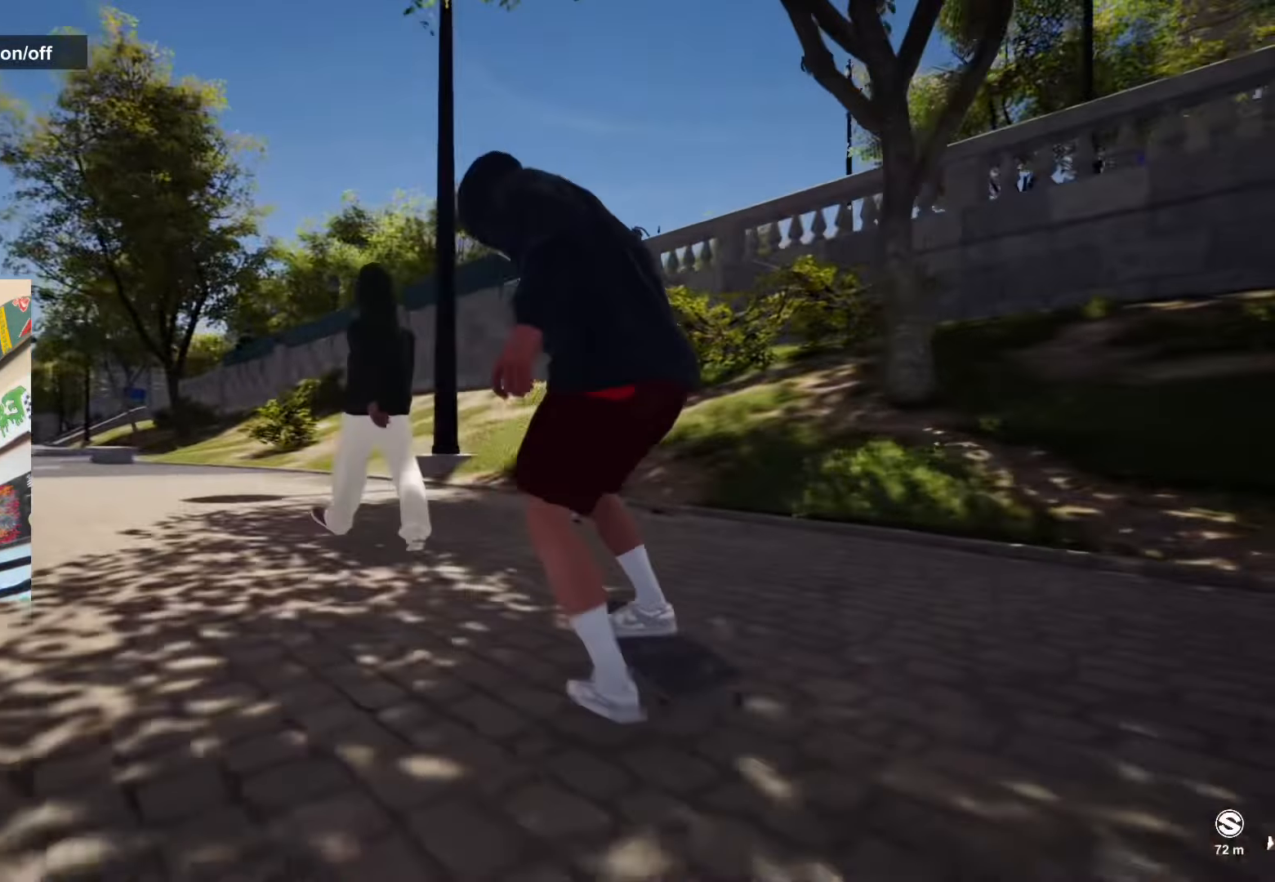
{"buttons": ["X"], "left_stick": "center", "right_stick": "center", "events": [[216, "L2", "up"]]}
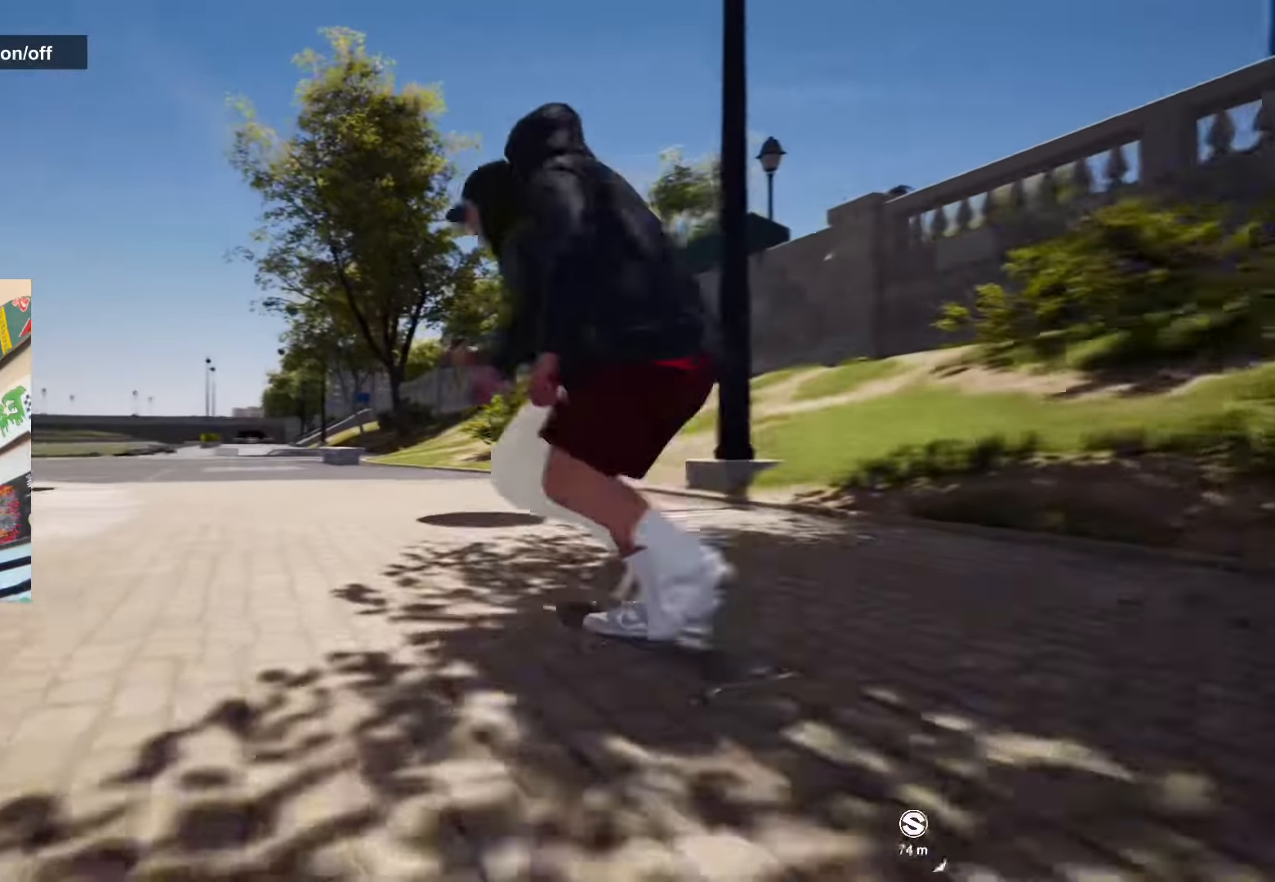
{"buttons": [], "left_stick": "center", "right_stick": "center", "events": [[100, "X", "up"]]}
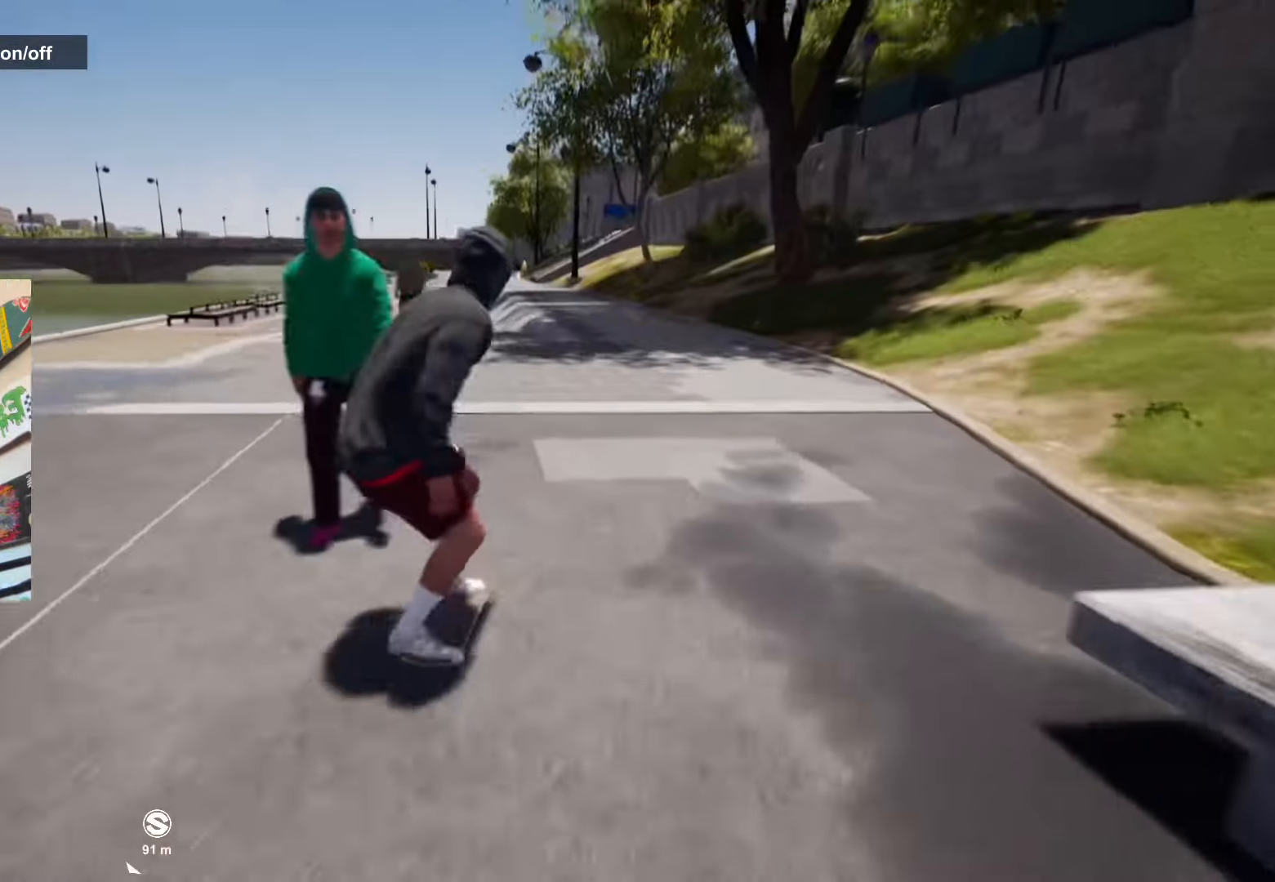
{"buttons": [], "left_stick": "center", "right_stick": "center", "events": [[216, "L2", "down"], [416, "L2", "up"]]}
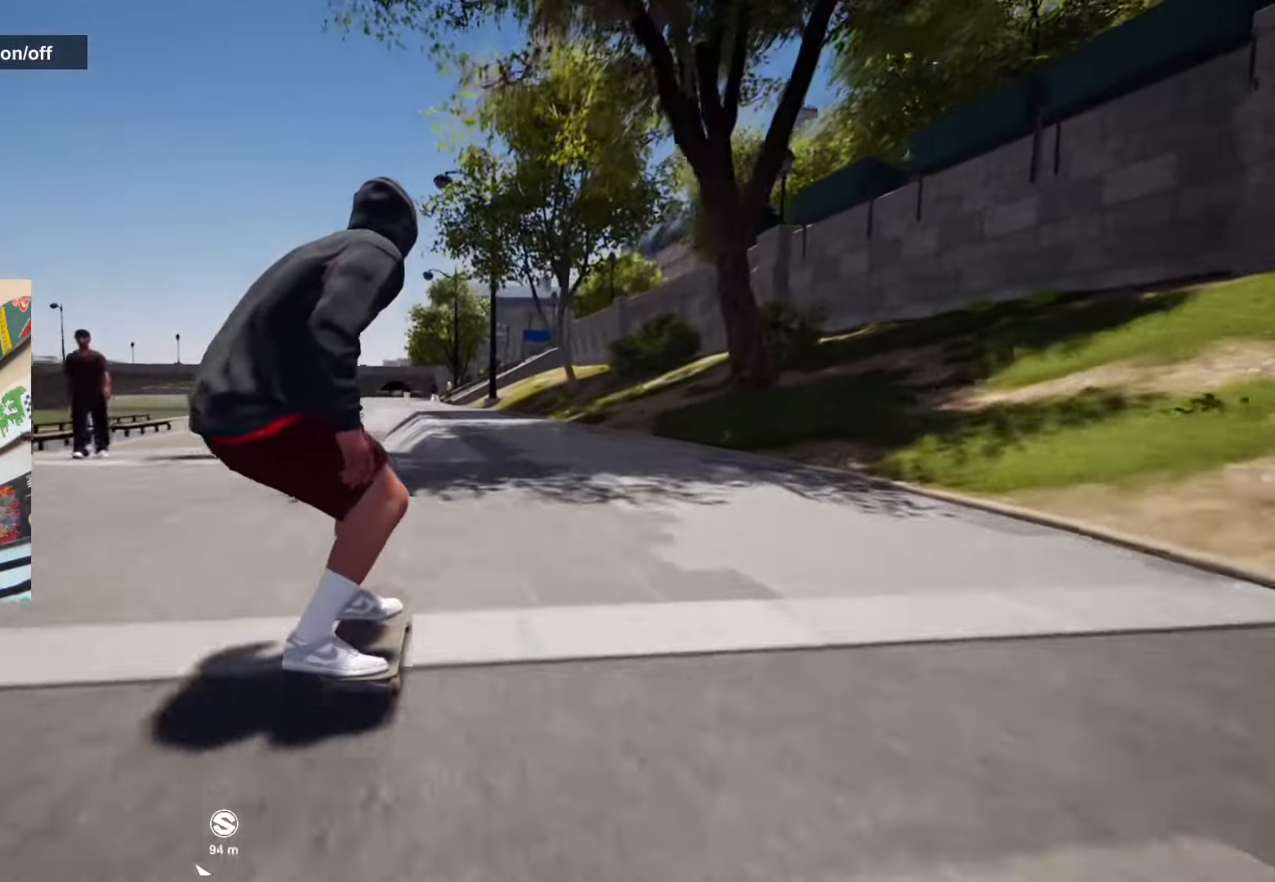
{"buttons": [], "left_stick": "center", "right_stick": "center", "events": [[333, "R2", "down"], [400, "R2", "up"]]}
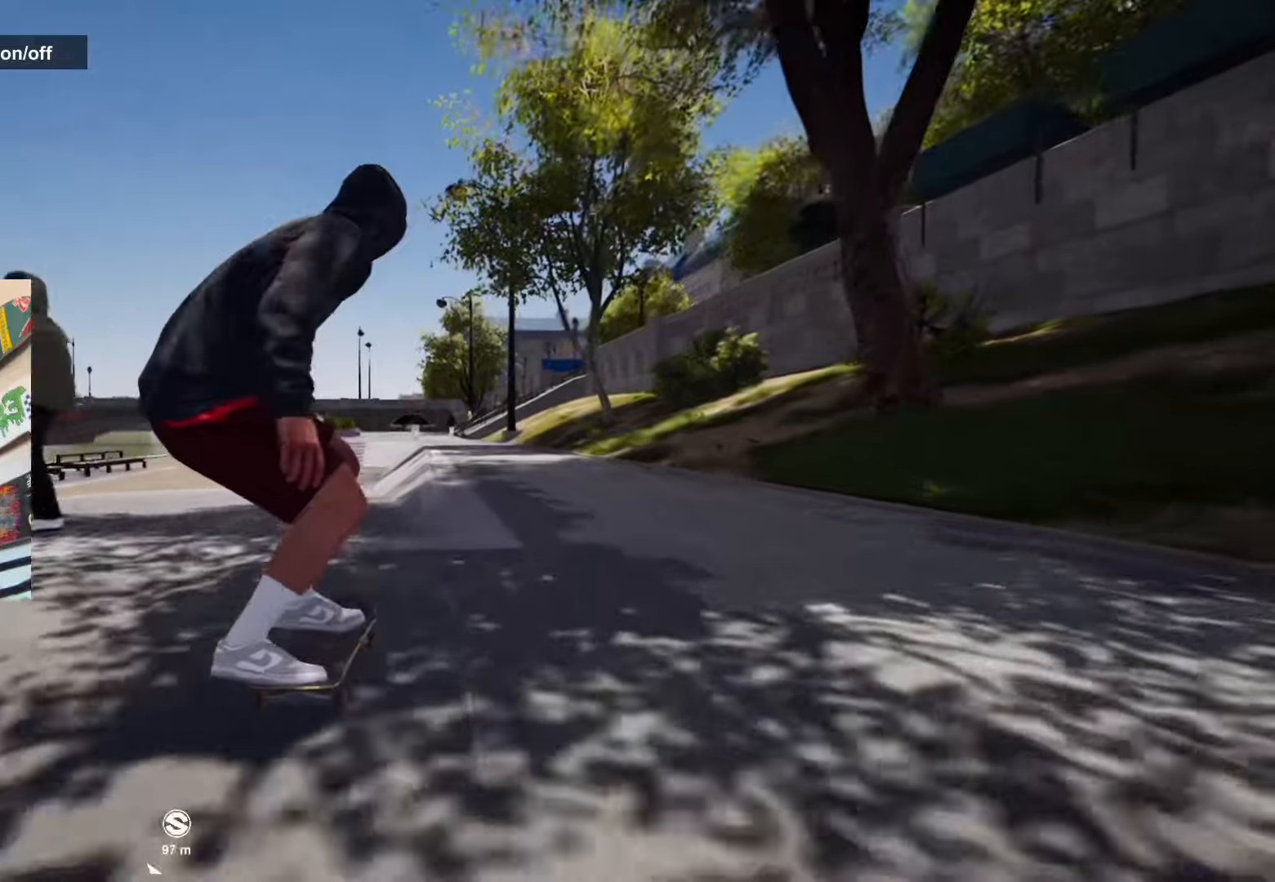
{"buttons": [], "left_stick": "up", "right_stick": "down", "events": [[167, "right_stick", "down"], [200, "left_stick", "up"]]}
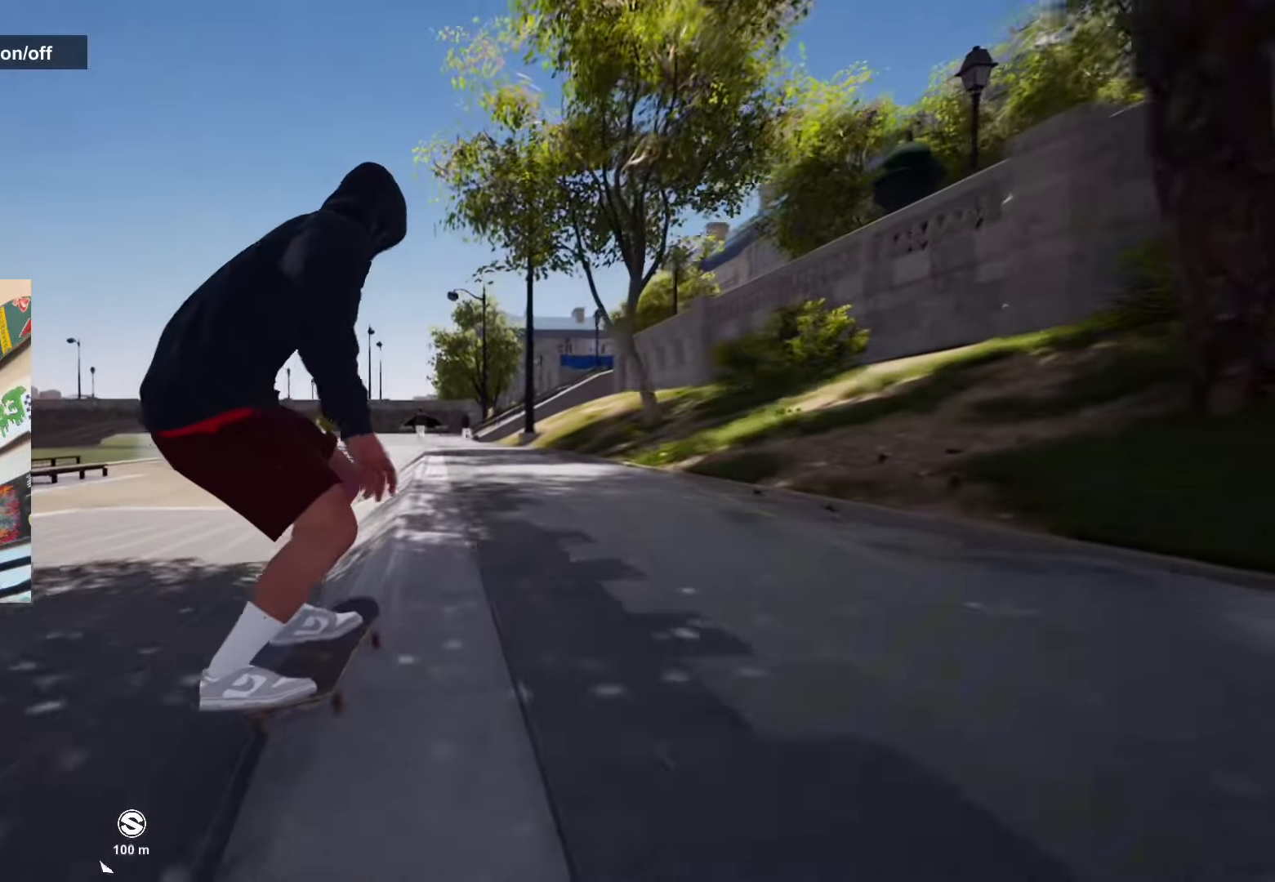
{"buttons": [], "left_stick": "up", "right_stick": "down", "events": []}
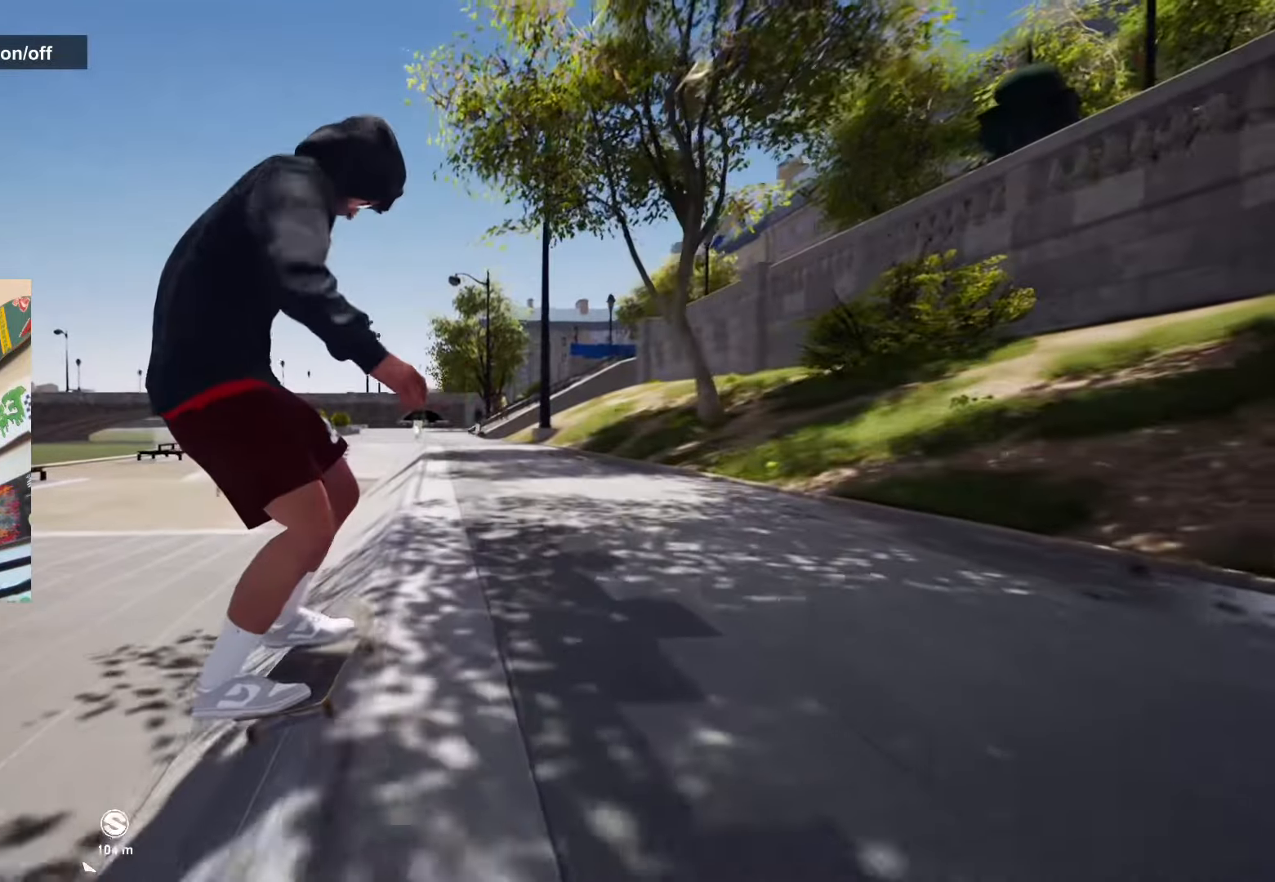
{"buttons": [], "left_stick": "up", "right_stick": "down", "events": []}